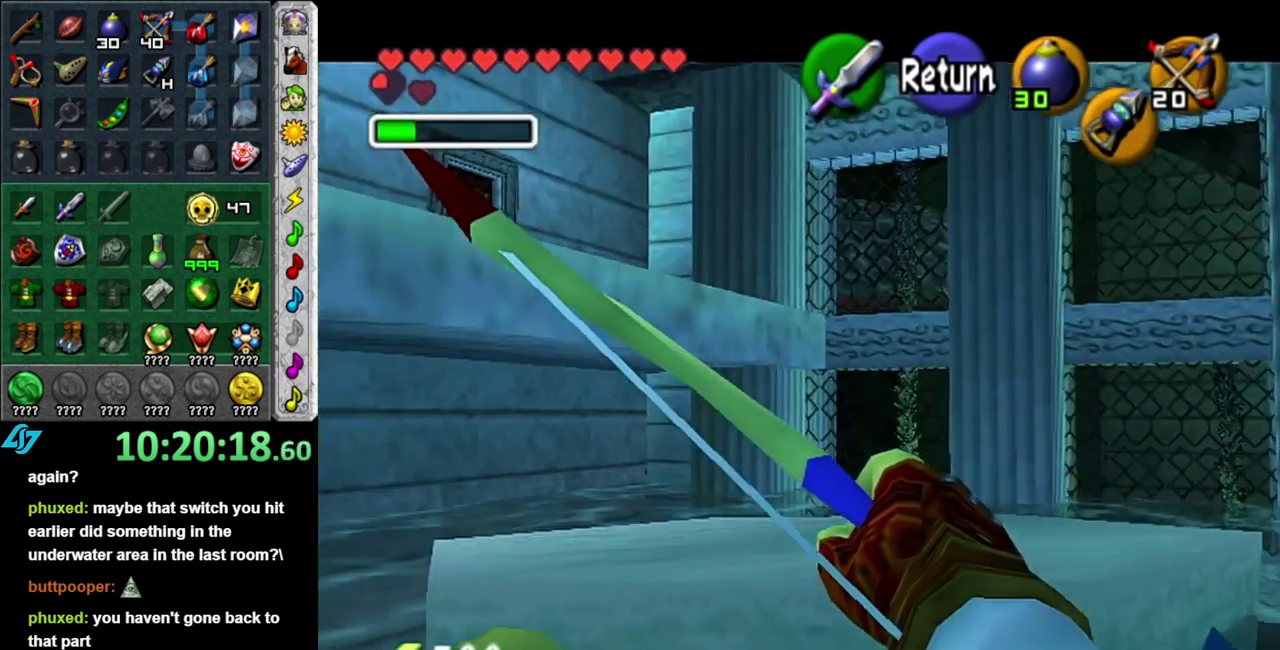
Gameplay with a controller (Nintendo layout); each line is a JSON object with the inputs held at the frame after it. "events" lists button and stick changes between this image and that frame as [ms after this image, input, new state], when the widget could be followed in between. This overlay highlights the sticks when they move; stick clicks (L3 R3) are not distinguishable. Not read: L3 R2 R3 Y.
{"buttons": [], "left_stick": "down-right", "right_stick": "center", "events": [[83, "left_stick", "down"], [300, "left_stick", "down-right"]]}
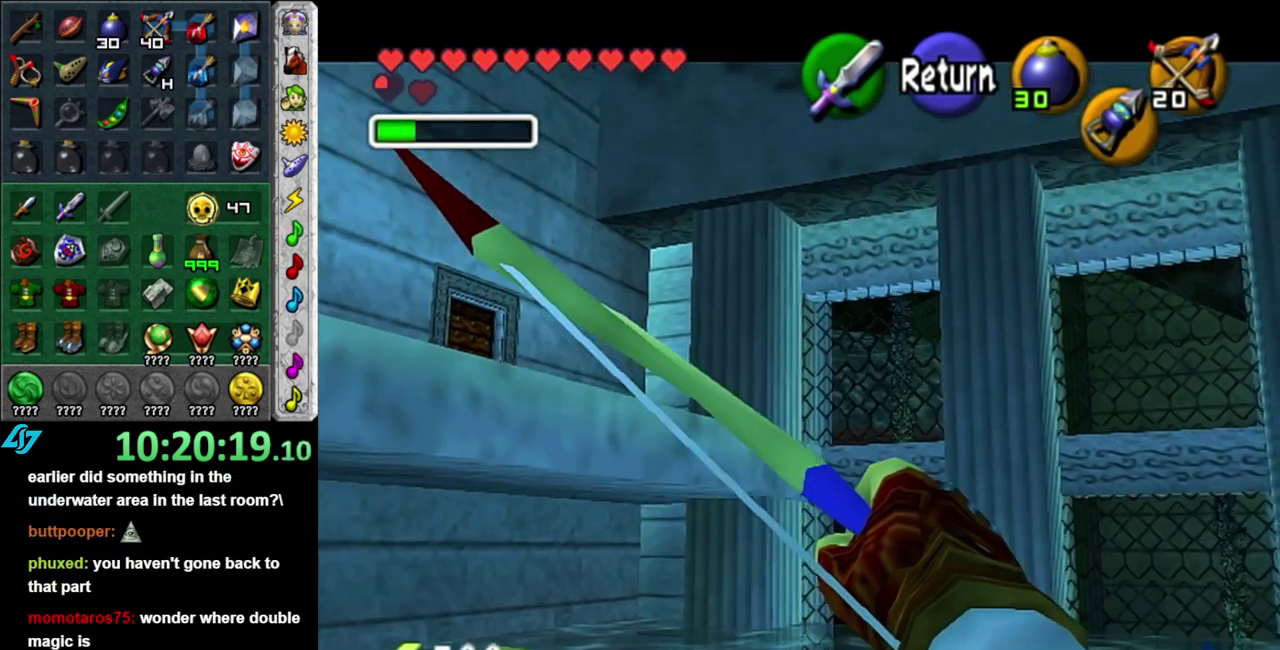
{"buttons": [], "left_stick": "down-right", "right_stick": "center", "events": [[150, "left_stick", "center"], [300, "left_stick", "down"], [367, "left_stick", "down-right"]]}
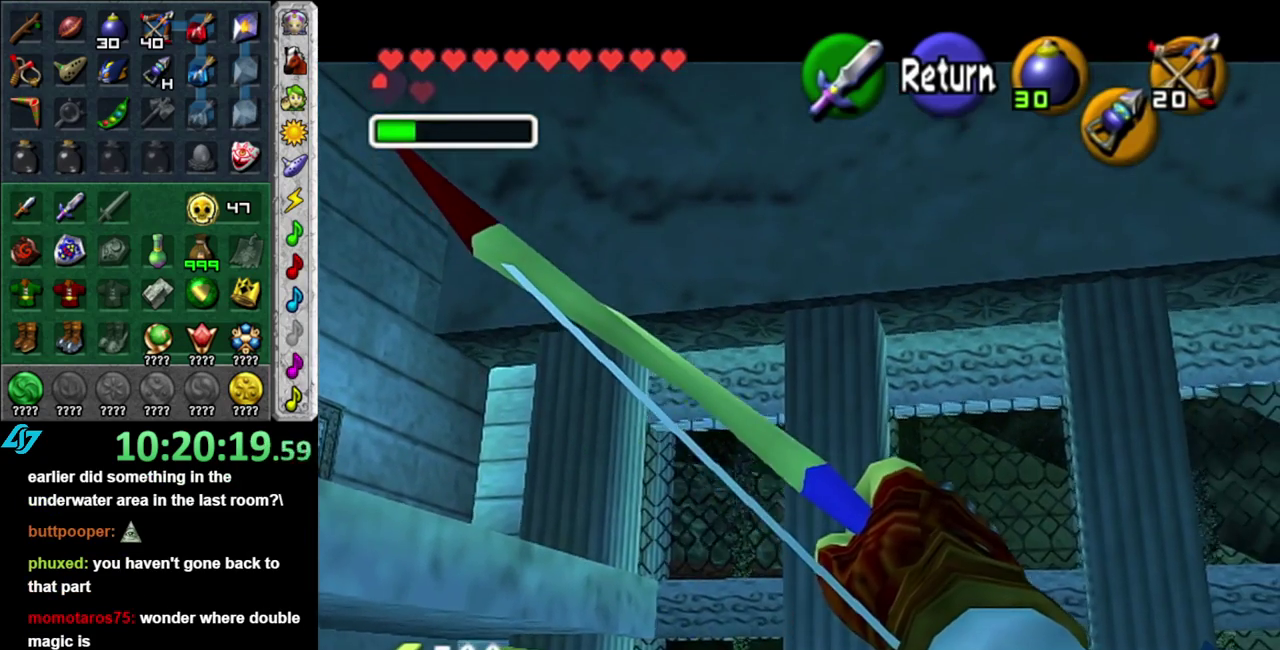
{"buttons": [], "left_stick": "down-right", "right_stick": "center", "events": [[67, "left_stick", "down"], [233, "left_stick", "down-right"]]}
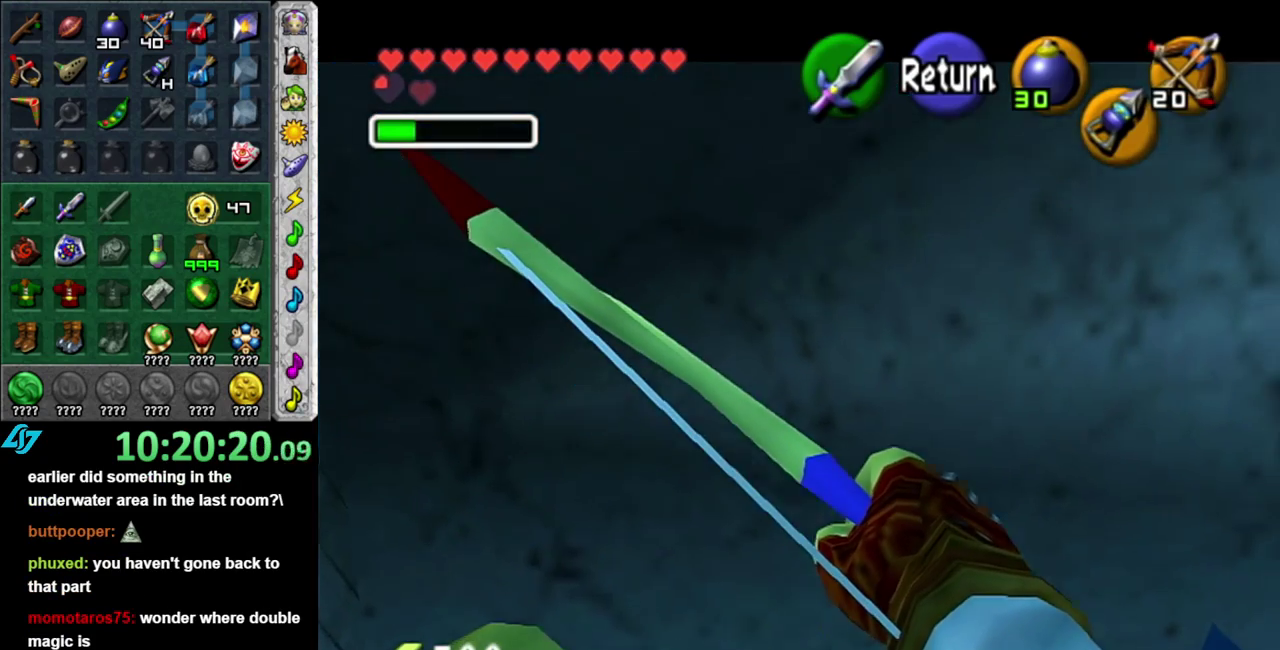
{"buttons": [], "left_stick": "up-right", "right_stick": "center", "events": [[150, "left_stick", "right"], [233, "left_stick", "up-right"]]}
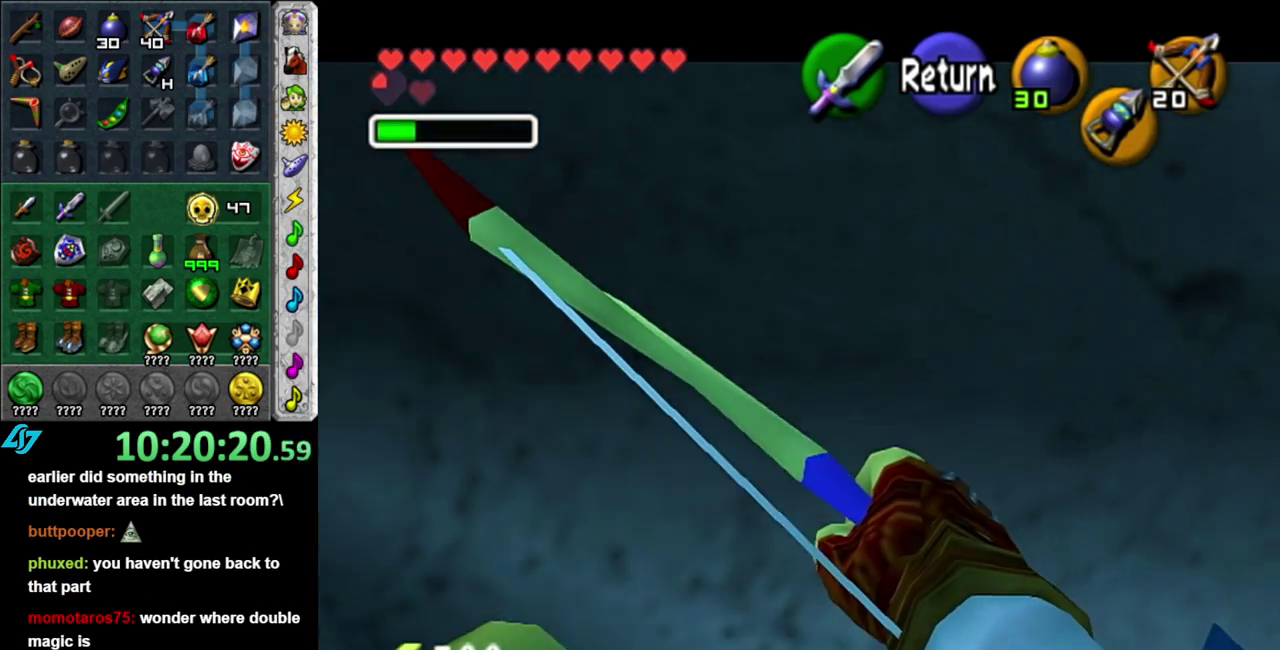
{"buttons": [], "left_stick": "center", "right_stick": "center", "events": [[83, "left_stick", "up"], [267, "left_stick", "up-right"], [367, "left_stick", "center"]]}
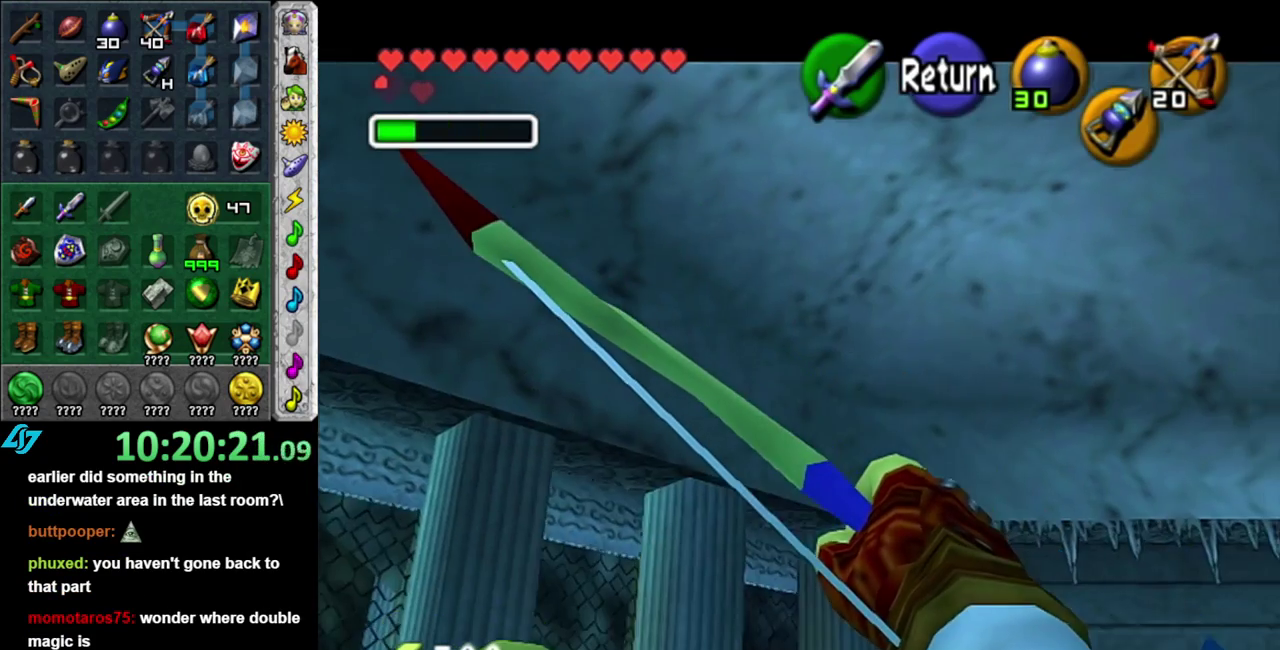
{"buttons": [], "left_stick": "center", "right_stick": "center", "events": [[83, "left_stick", "up"], [233, "left_stick", "up-right"], [400, "left_stick", "center"]]}
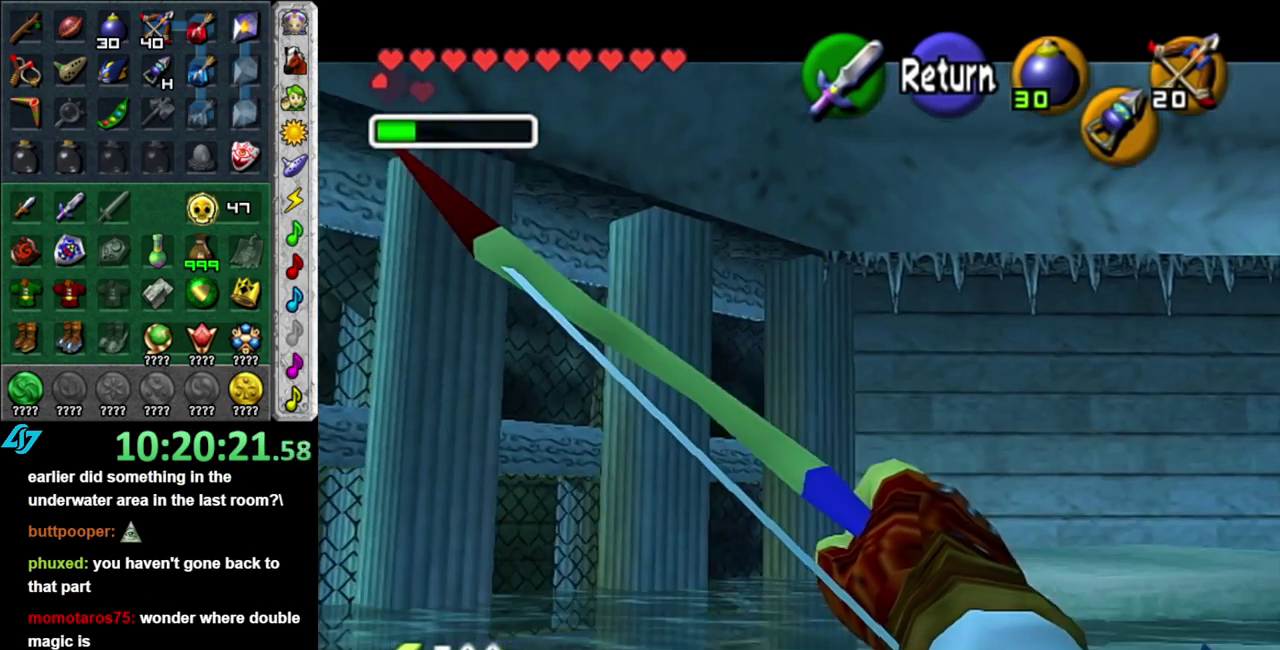
{"buttons": [], "left_stick": "left", "right_stick": "center", "events": [[150, "left_stick", "up-left"], [450, "left_stick", "left"]]}
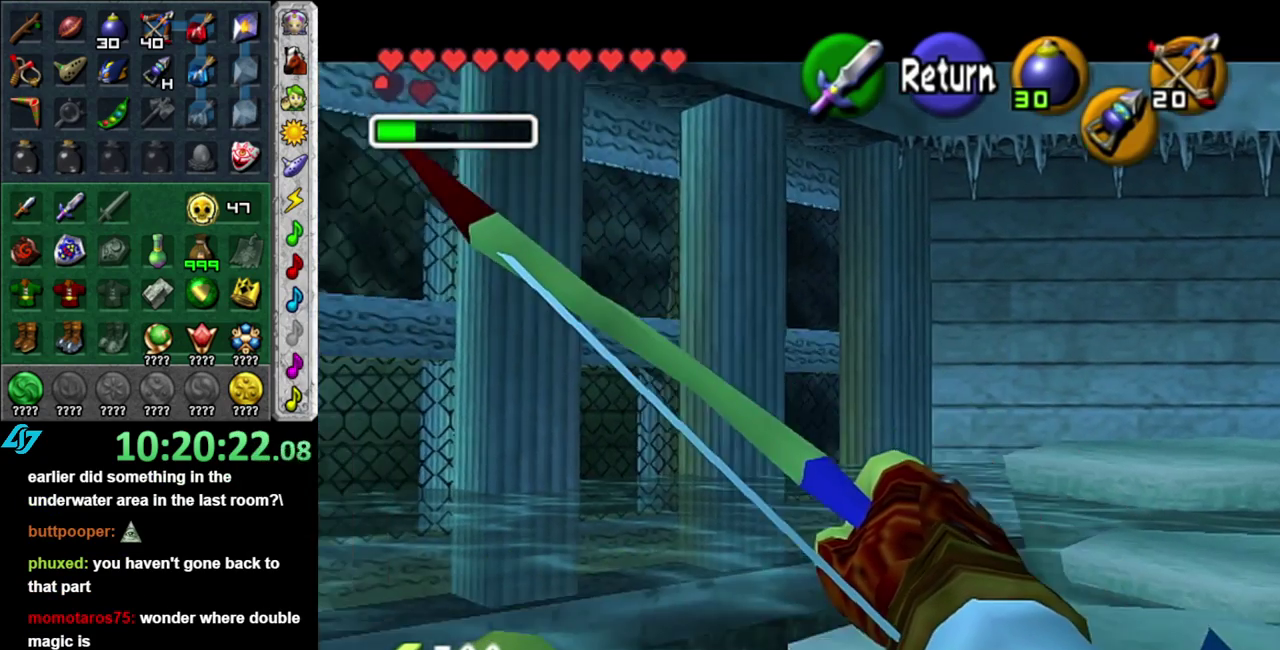
{"buttons": [], "left_stick": "center", "right_stick": "center", "events": [[183, "left_stick", "center"]]}
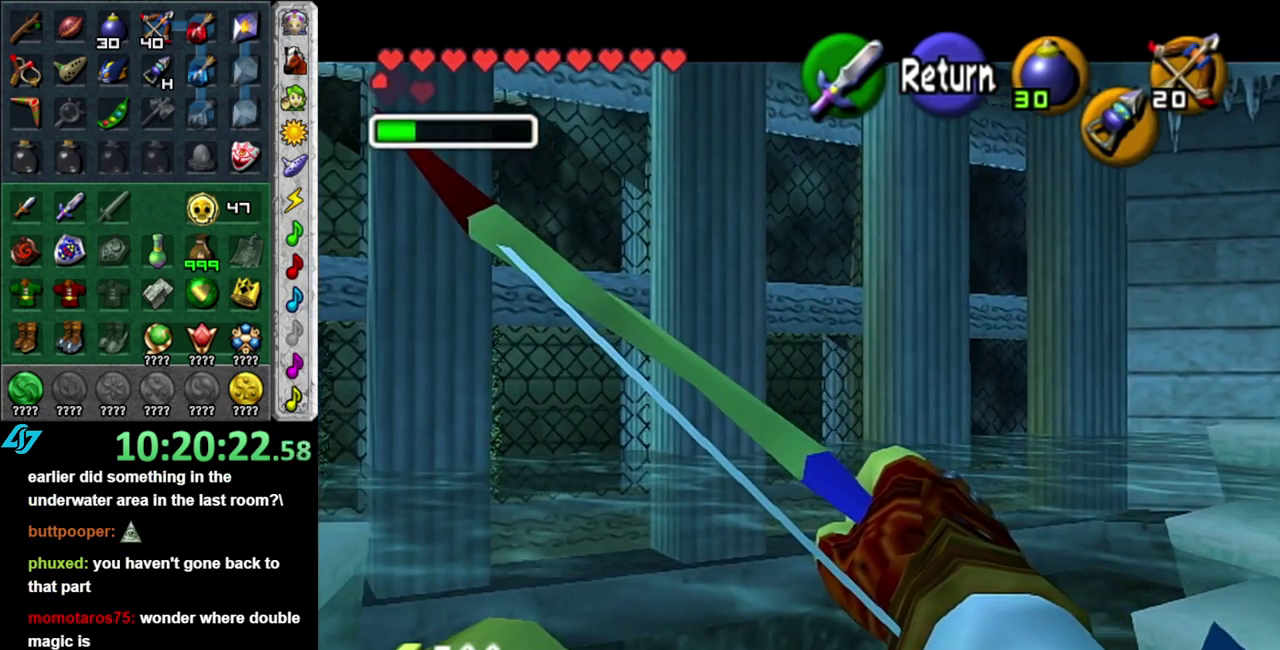
{"buttons": [], "left_stick": "up-left", "right_stick": "center", "events": [[300, "left_stick", "left"], [450, "left_stick", "up-left"]]}
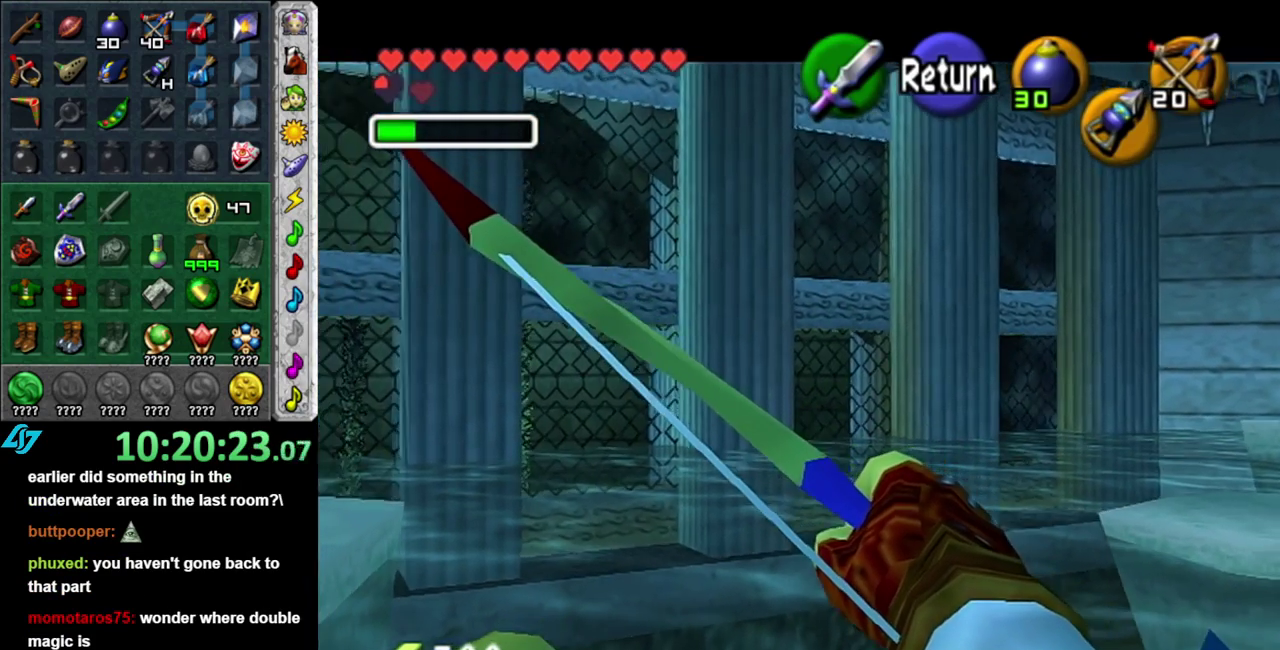
{"buttons": [], "left_stick": "center", "right_stick": "center", "events": [[183, "left_stick", "left"], [400, "left_stick", "center"]]}
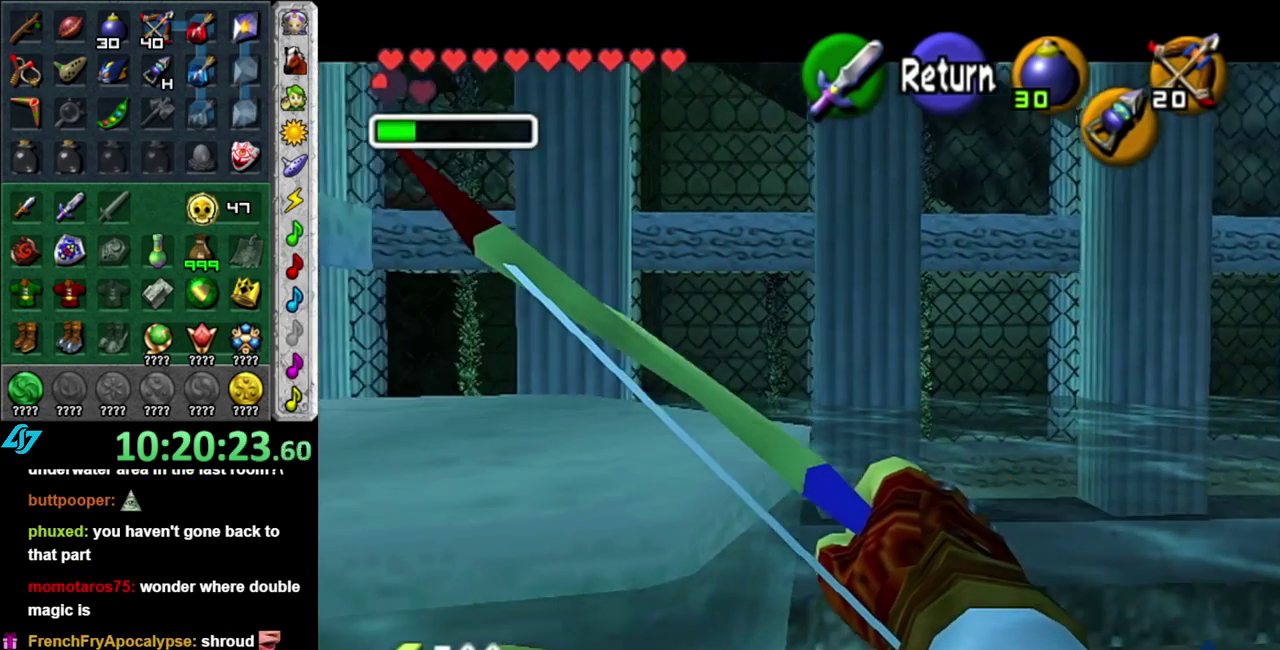
{"buttons": [], "left_stick": "center", "right_stick": "center", "events": []}
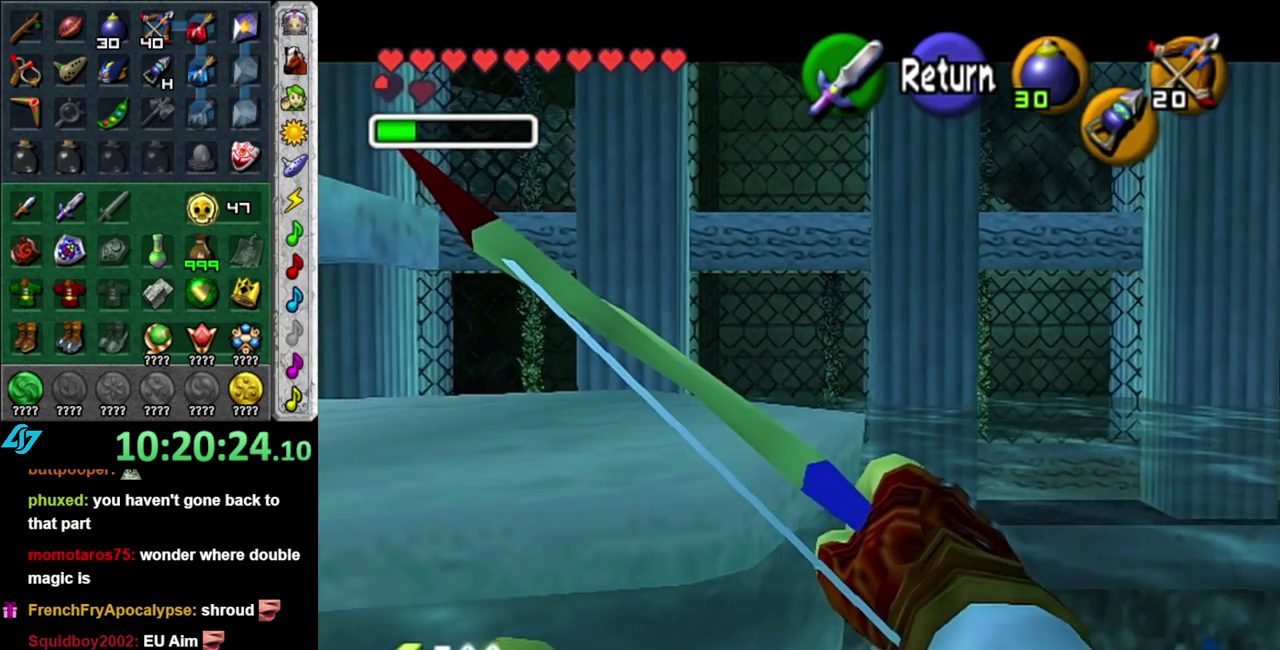
{"buttons": [], "left_stick": "up", "right_stick": "center", "events": [[50, "A", "down"], [150, "A", "up"], [500, "left_stick", "up"]]}
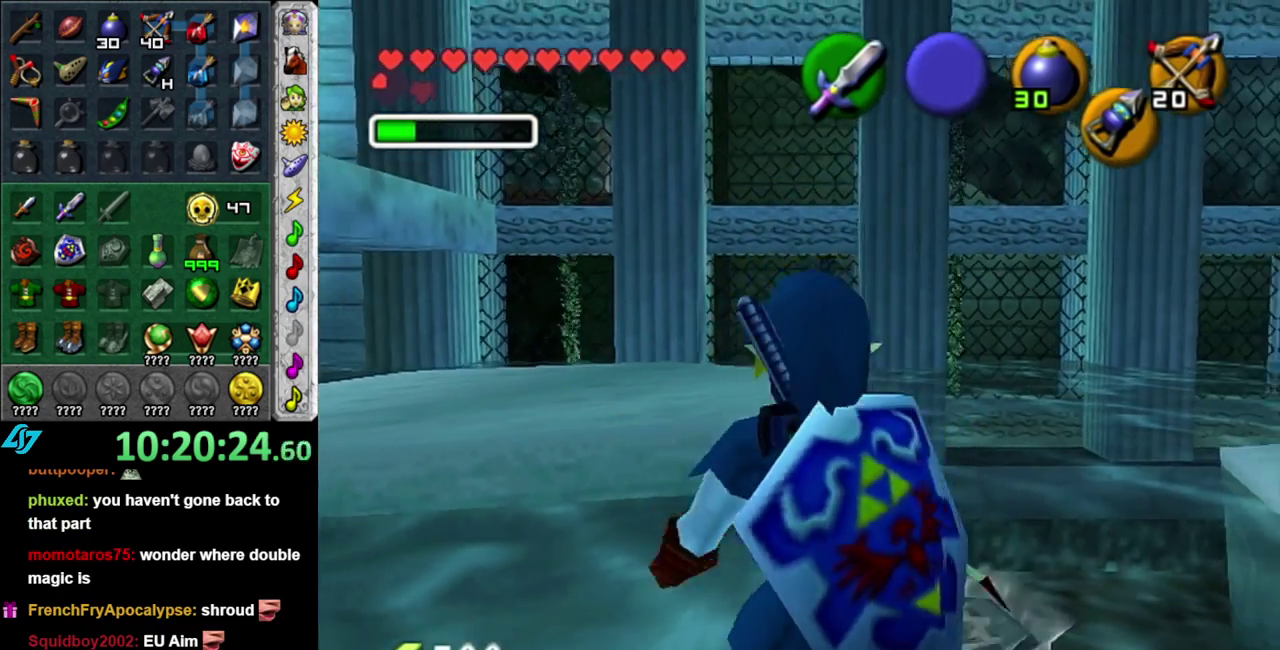
{"buttons": [], "left_stick": "up-left", "right_stick": "center", "events": [[83, "left_stick", "up-left"], [433, "left_stick", "up"], [483, "left_stick", "up-left"]]}
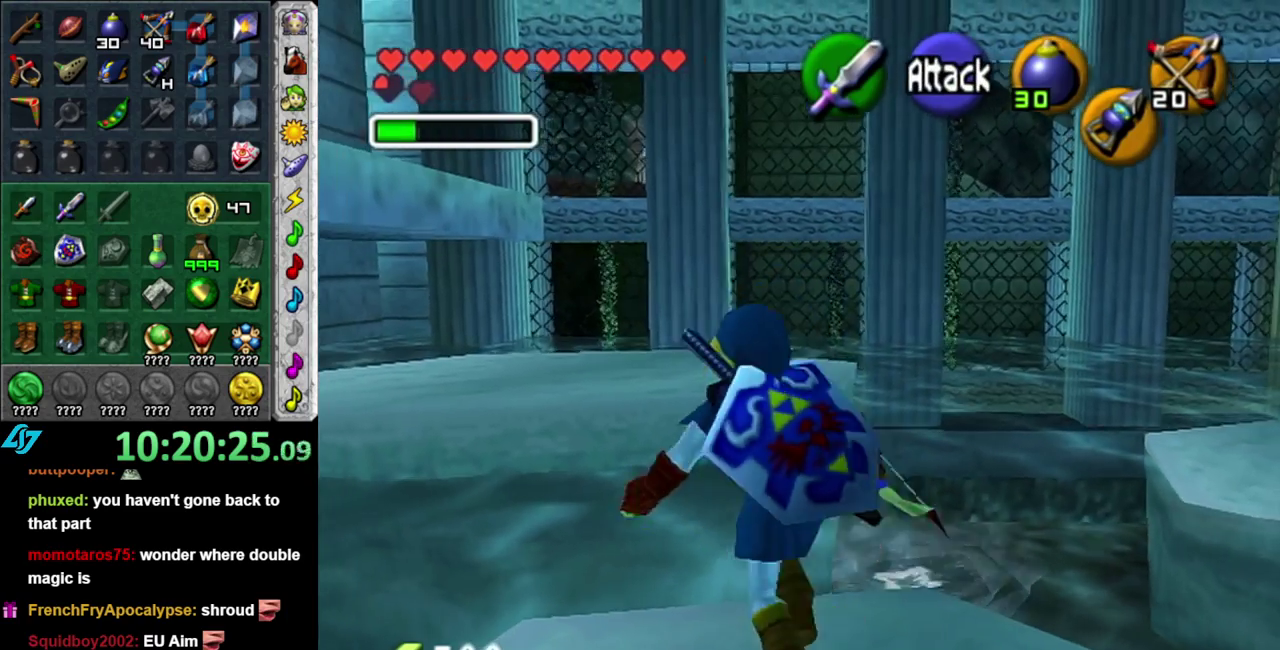
{"buttons": [], "left_stick": "up", "right_stick": "center", "events": [[367, "left_stick", "up"]]}
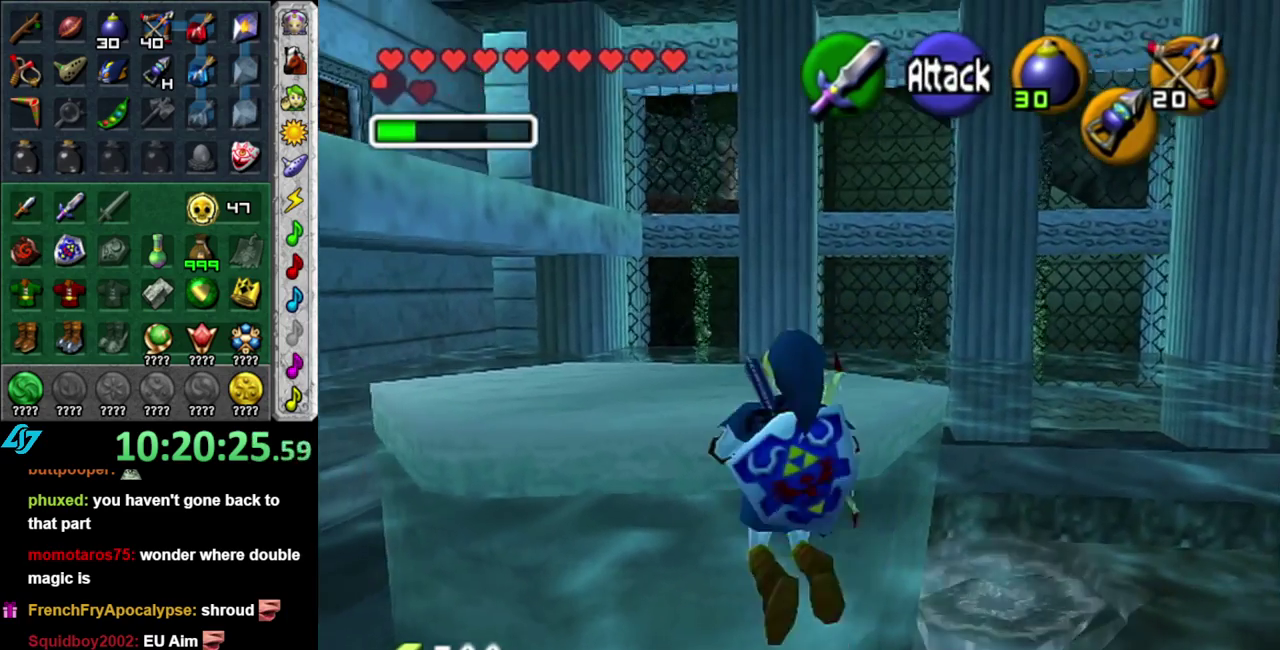
{"buttons": [], "left_stick": "up", "right_stick": "center", "events": [[233, "B", "down"], [417, "B", "up"]]}
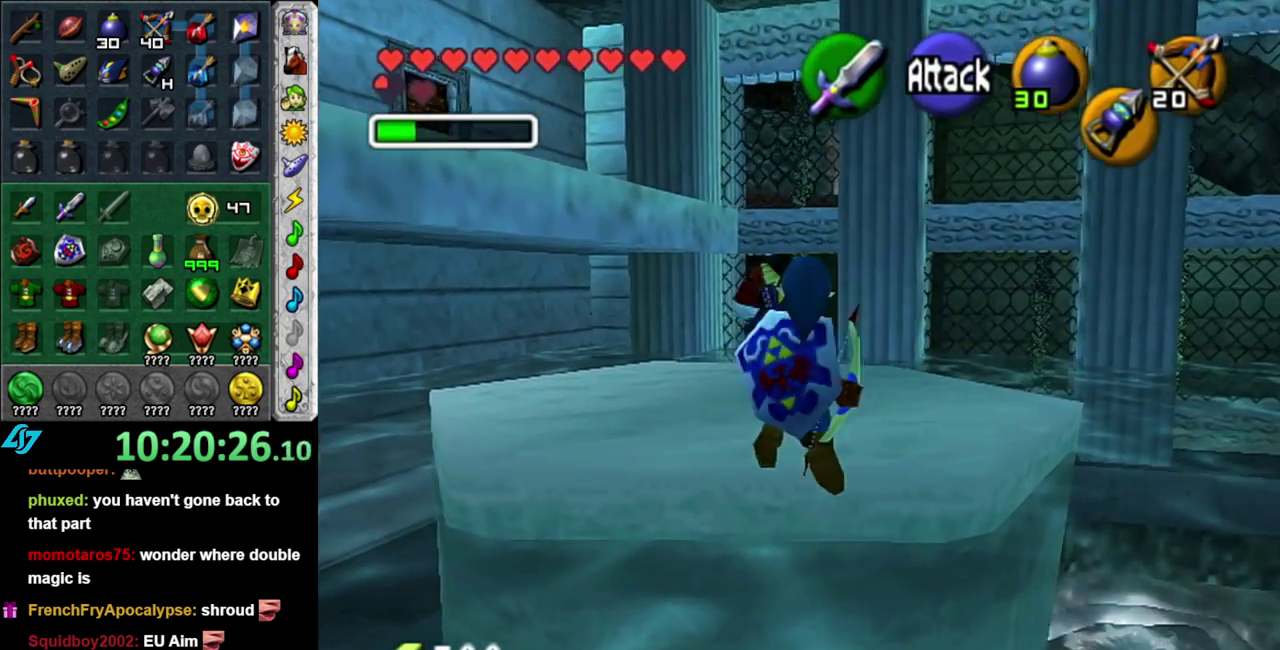
{"buttons": [], "left_stick": "up", "right_stick": "center", "events": []}
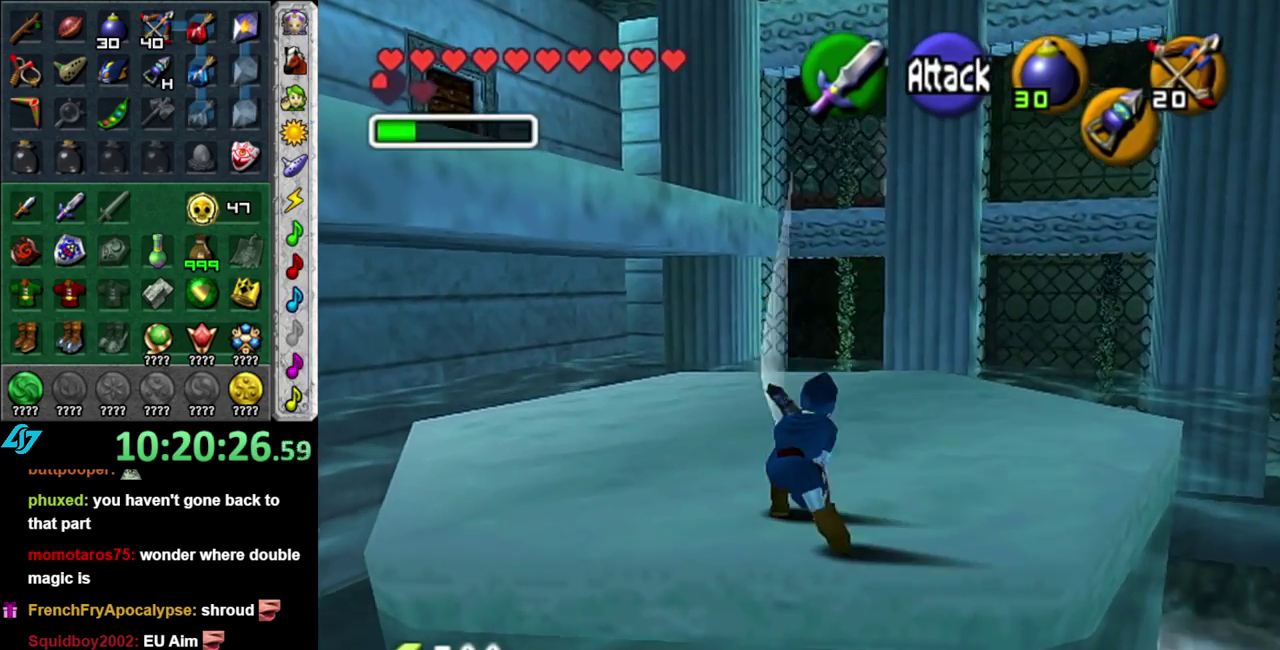
{"buttons": [], "left_stick": "up", "right_stick": "center", "events": []}
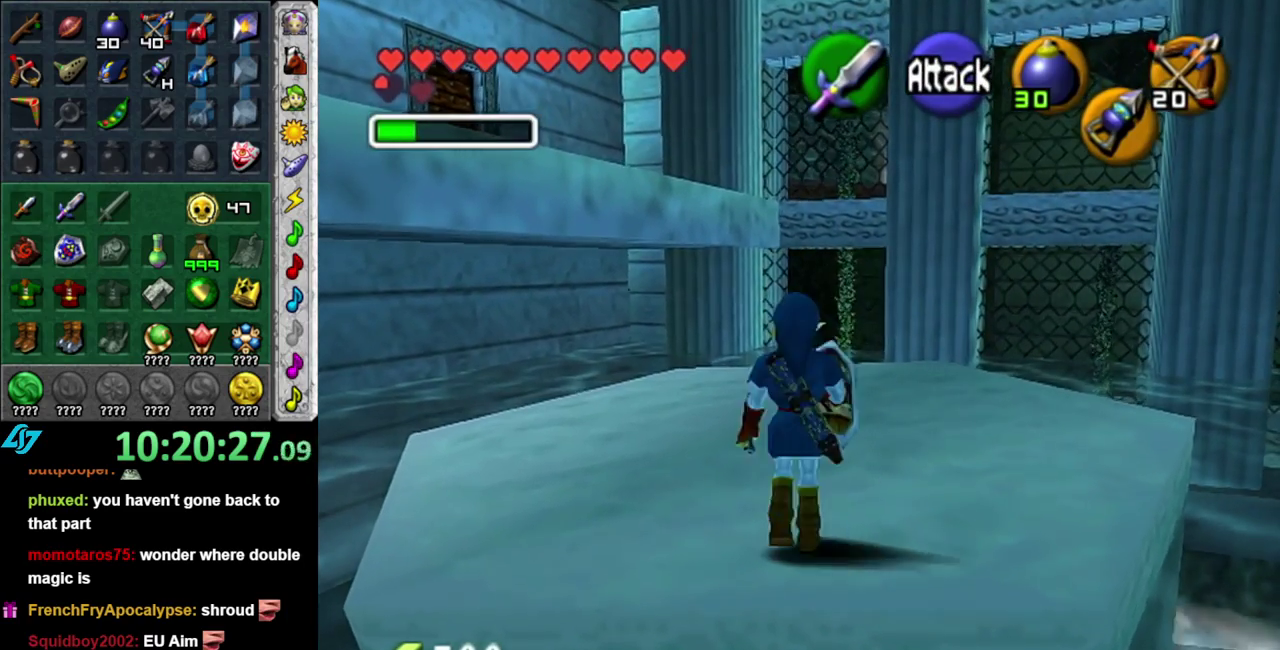
{"buttons": [], "left_stick": "center", "right_stick": "center", "events": [[267, "left_stick", "center"]]}
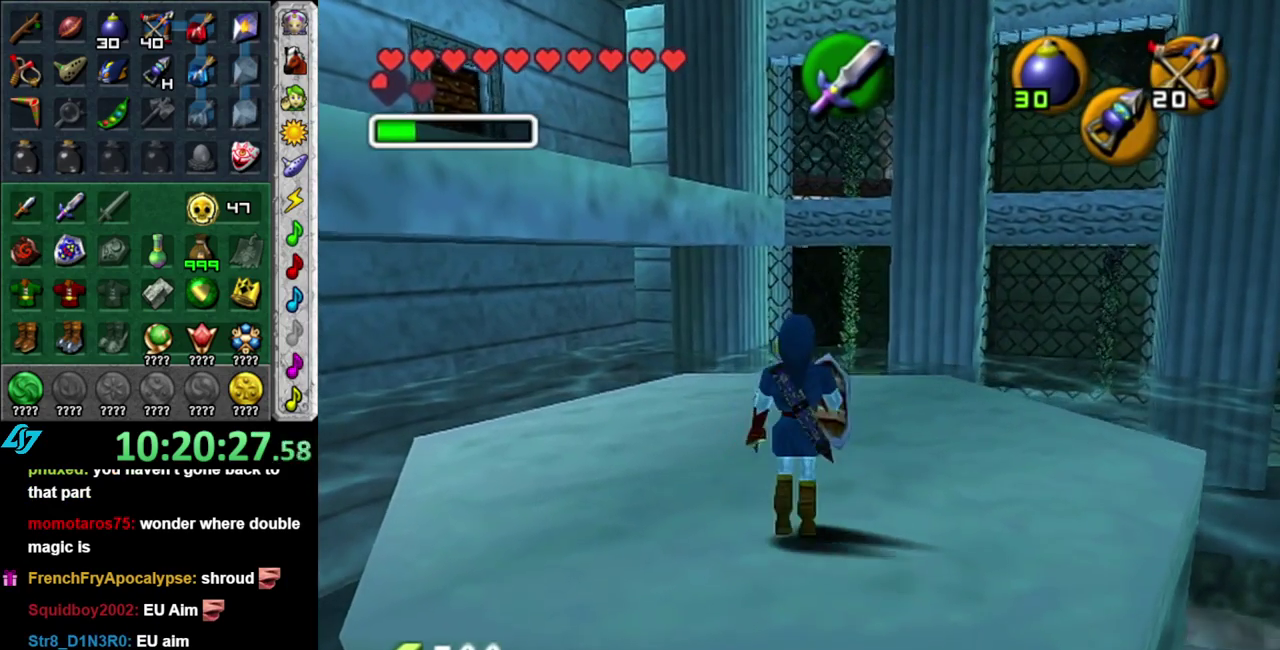
{"buttons": [], "left_stick": "center", "right_stick": "center", "events": []}
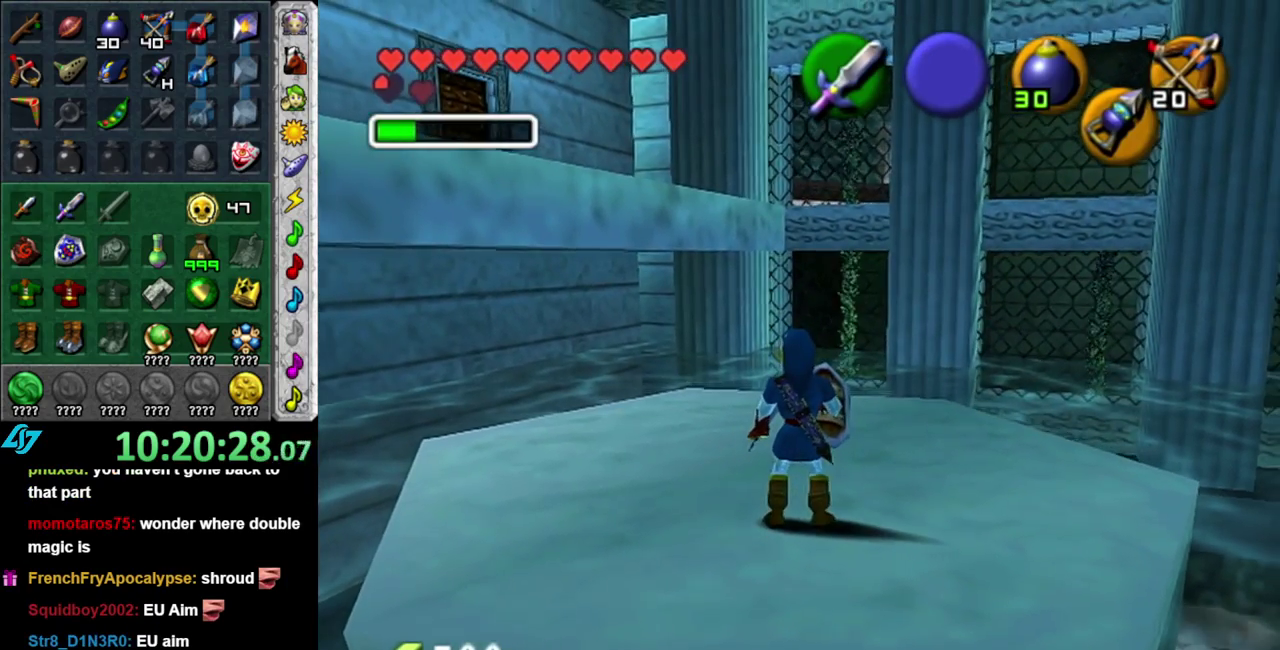
{"buttons": [], "left_stick": "up-left", "right_stick": "center", "events": [[50, "left_stick", "up"], [400, "left_stick", "up-left"]]}
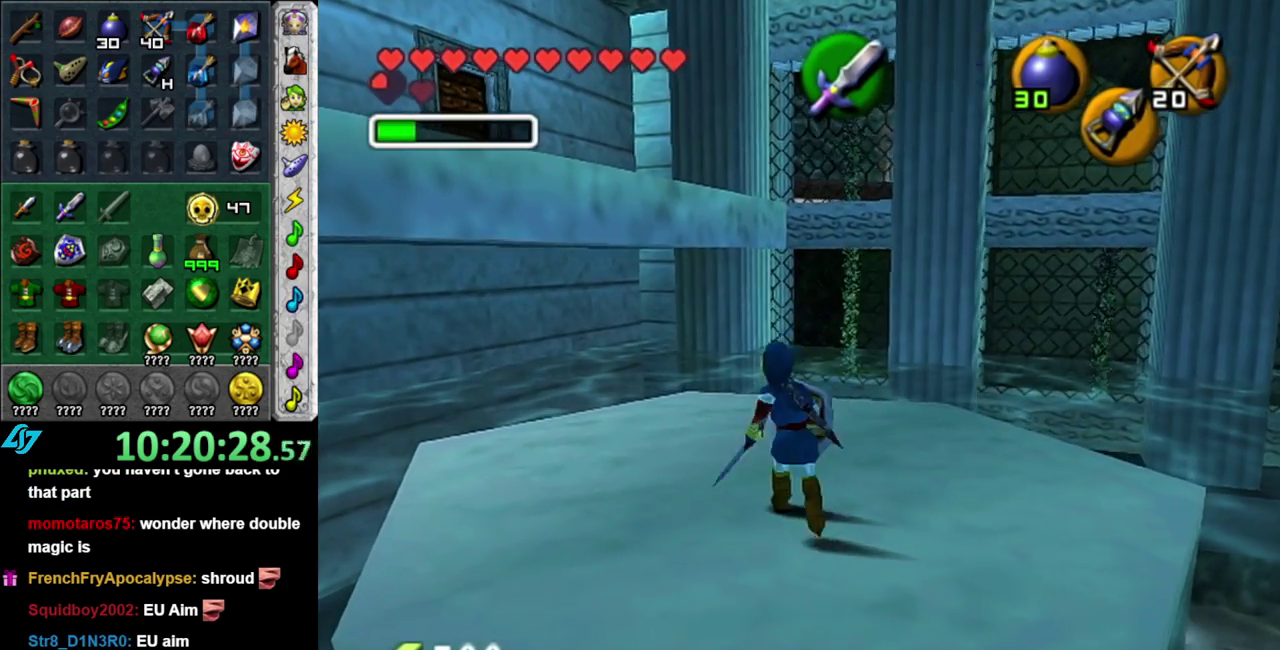
{"buttons": [], "left_stick": "center", "right_stick": "center", "events": [[150, "left_stick", "up"], [200, "left_stick", "center"]]}
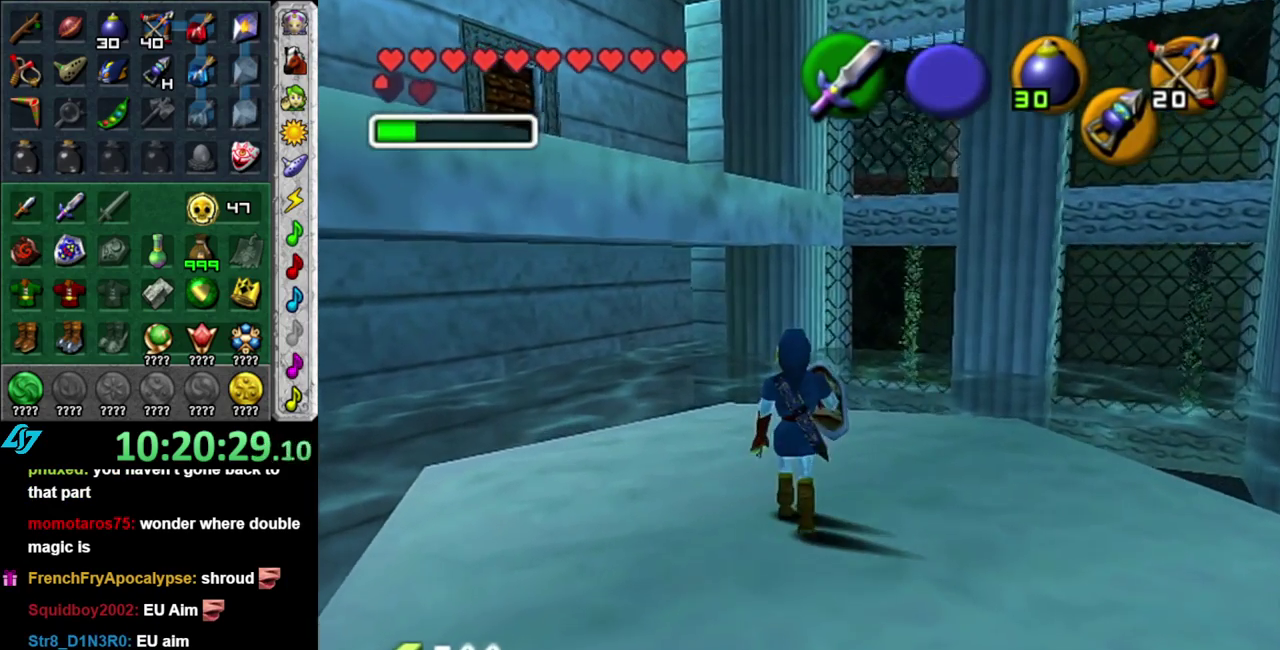
{"buttons": [], "left_stick": "center", "right_stick": "center", "events": []}
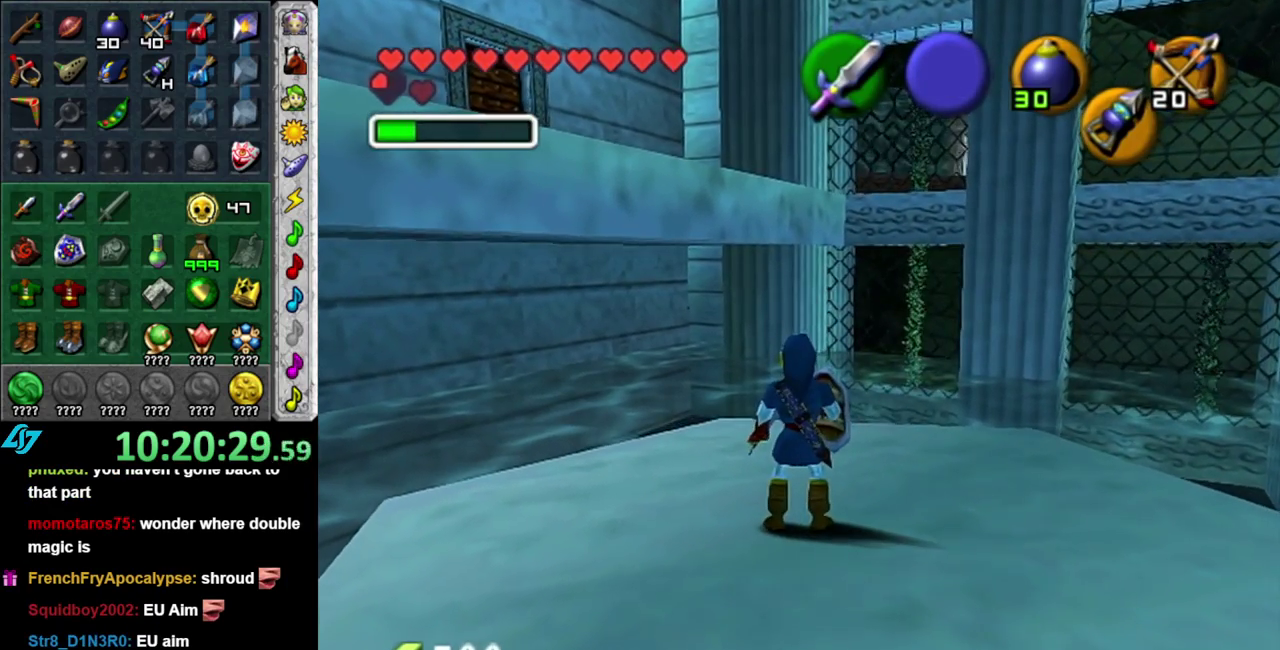
{"buttons": [], "left_stick": "up", "right_stick": "center", "events": [[200, "left_stick", "up"]]}
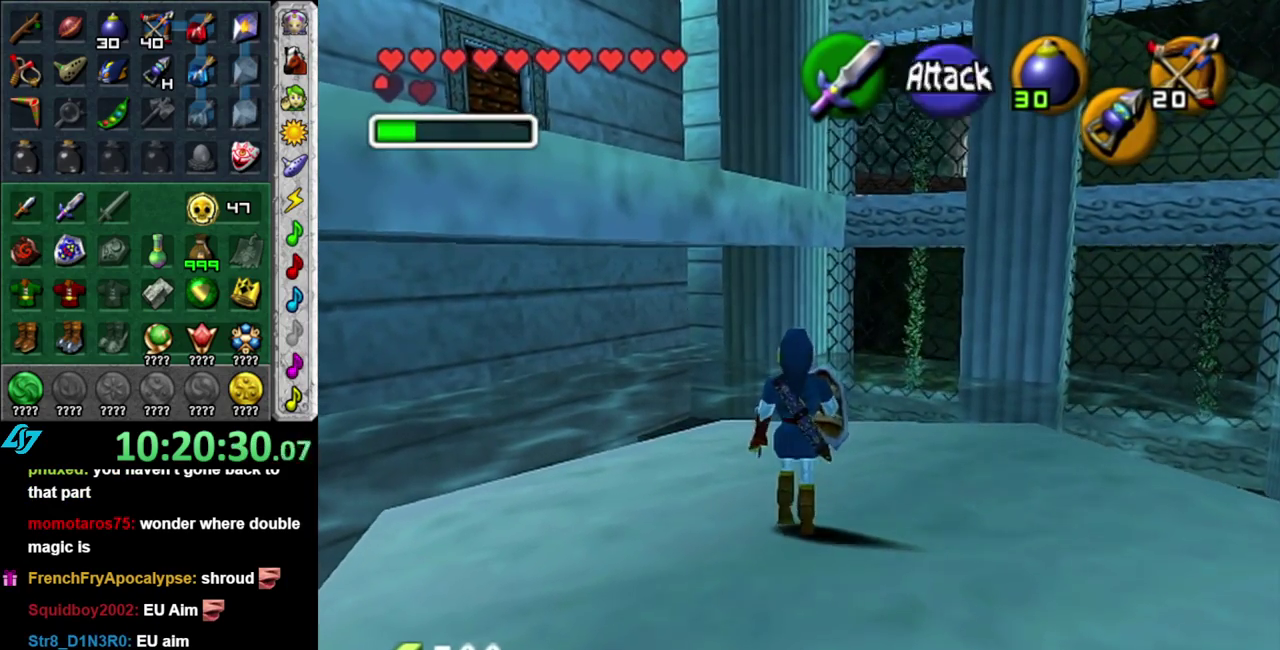
{"buttons": [], "left_stick": "up", "right_stick": "center", "events": []}
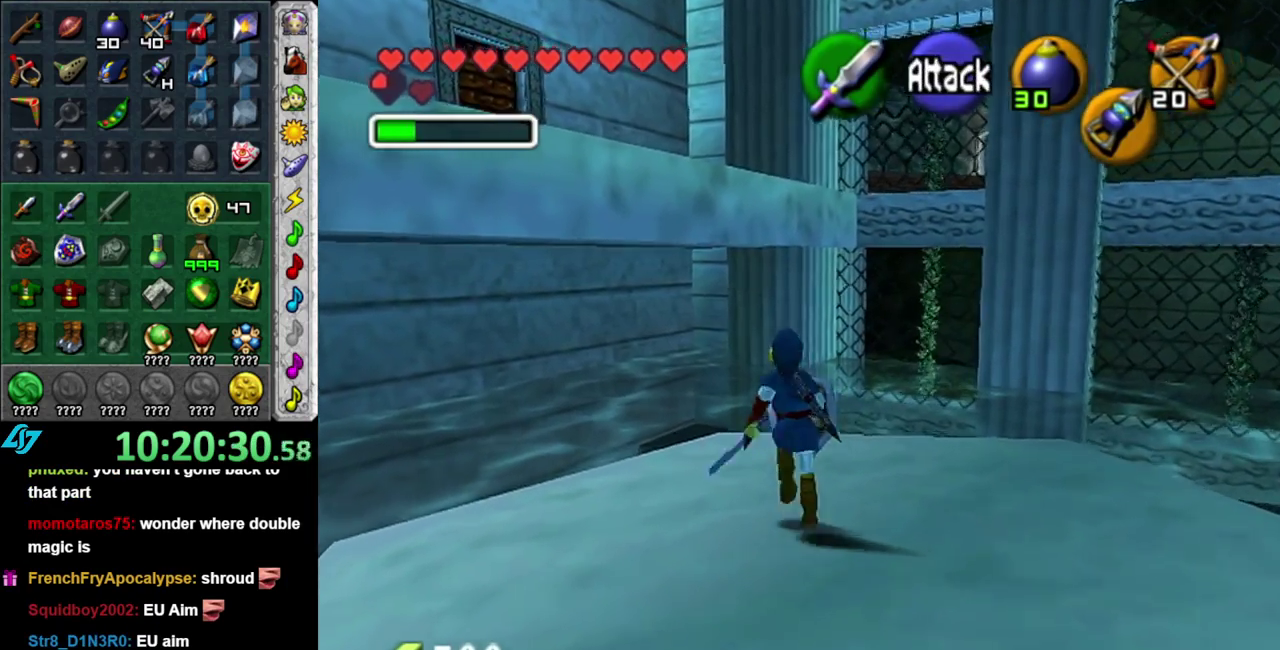
{"buttons": ["A"], "left_stick": "up", "right_stick": "center", "events": [[217, "A", "down"]]}
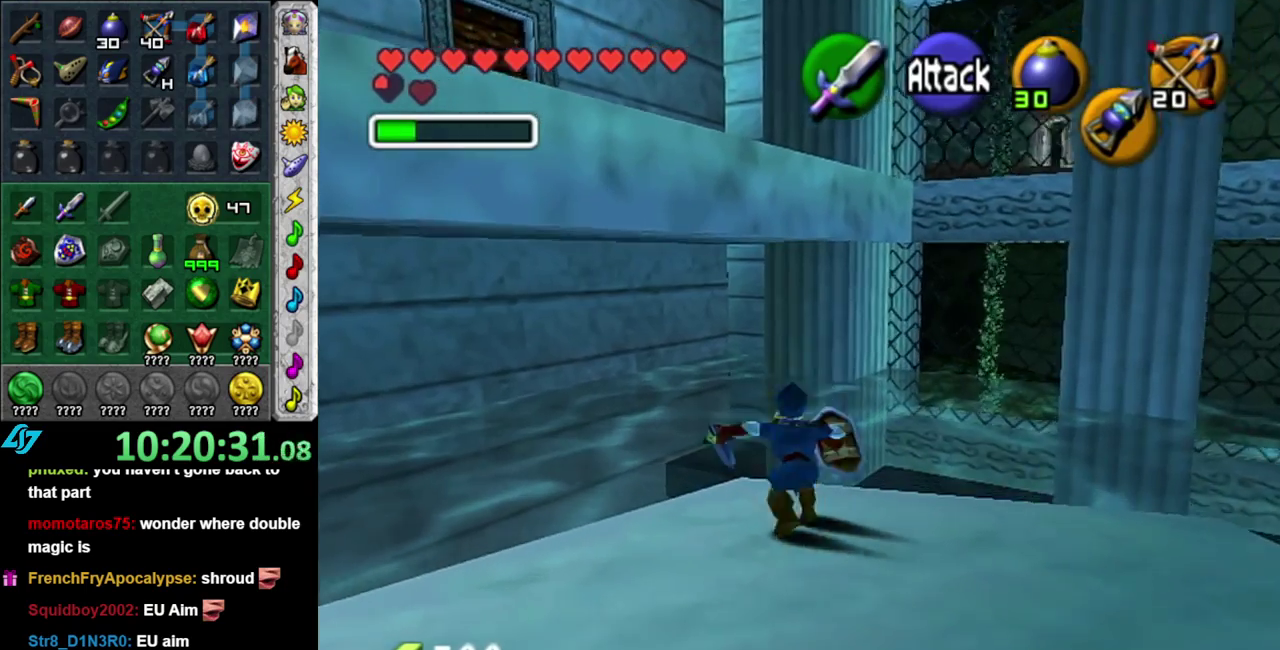
{"buttons": ["A"], "left_stick": "up", "right_stick": "center", "events": []}
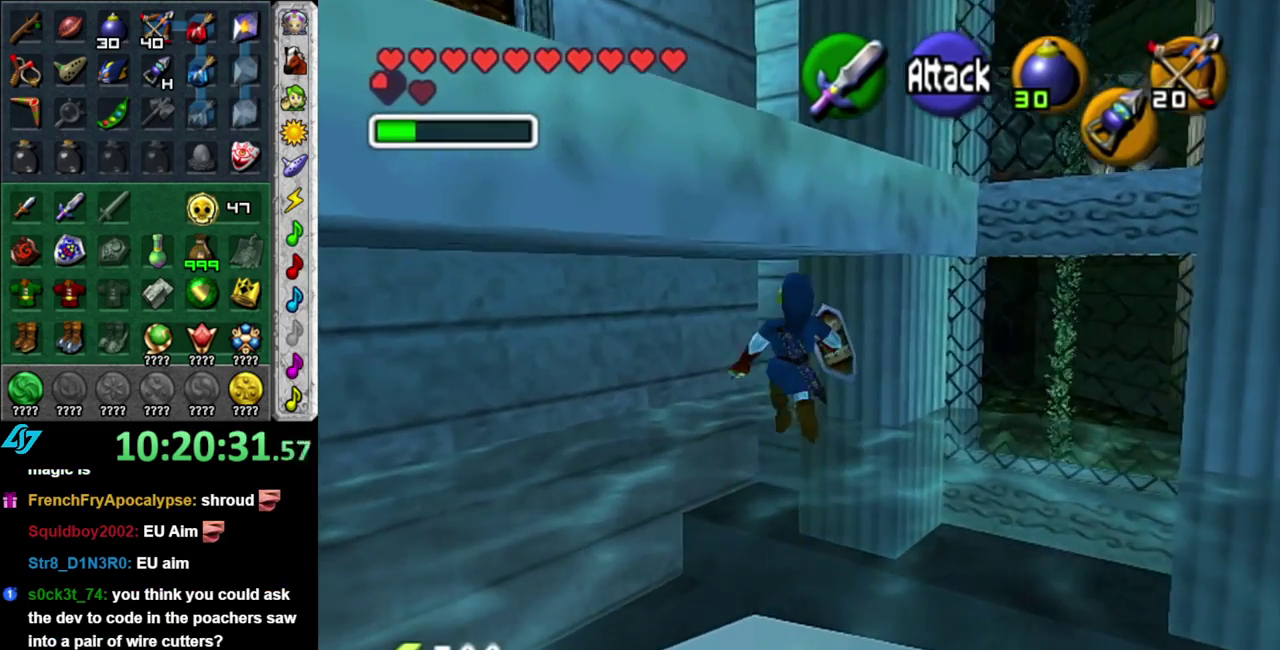
{"buttons": [], "left_stick": "up", "right_stick": "center", "events": [[150, "A", "up"]]}
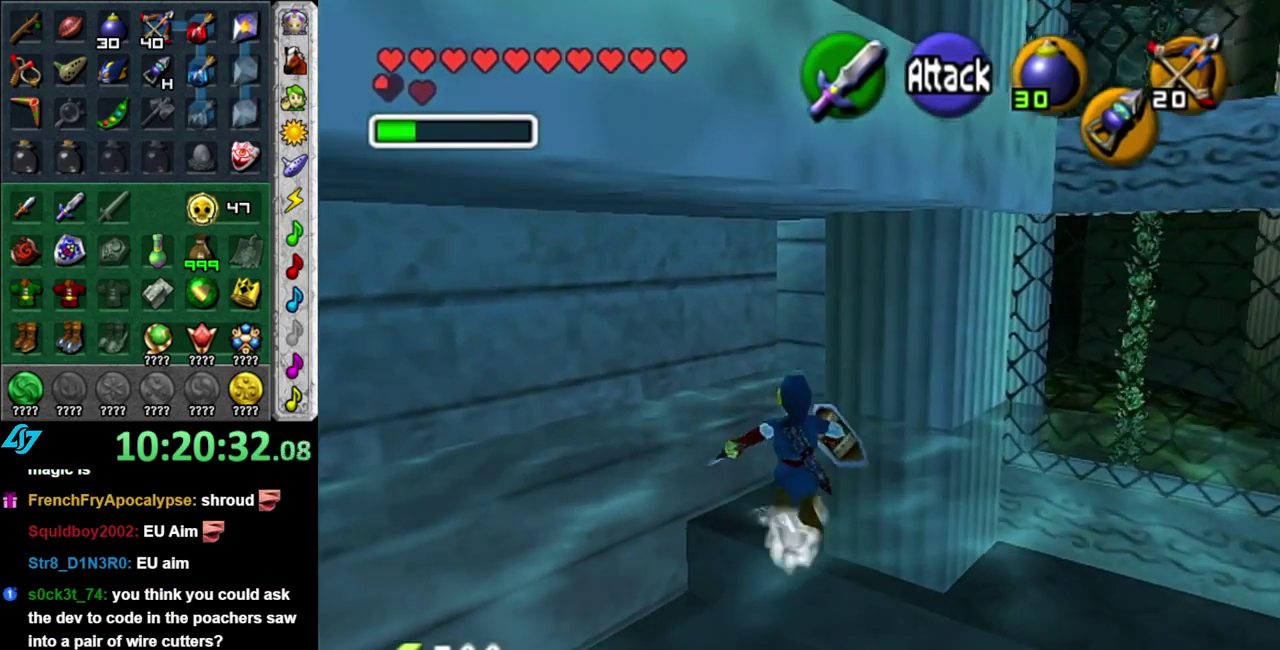
{"buttons": [], "left_stick": "right", "right_stick": "center", "events": [[83, "left_stick", "up-right"], [300, "left_stick", "right"]]}
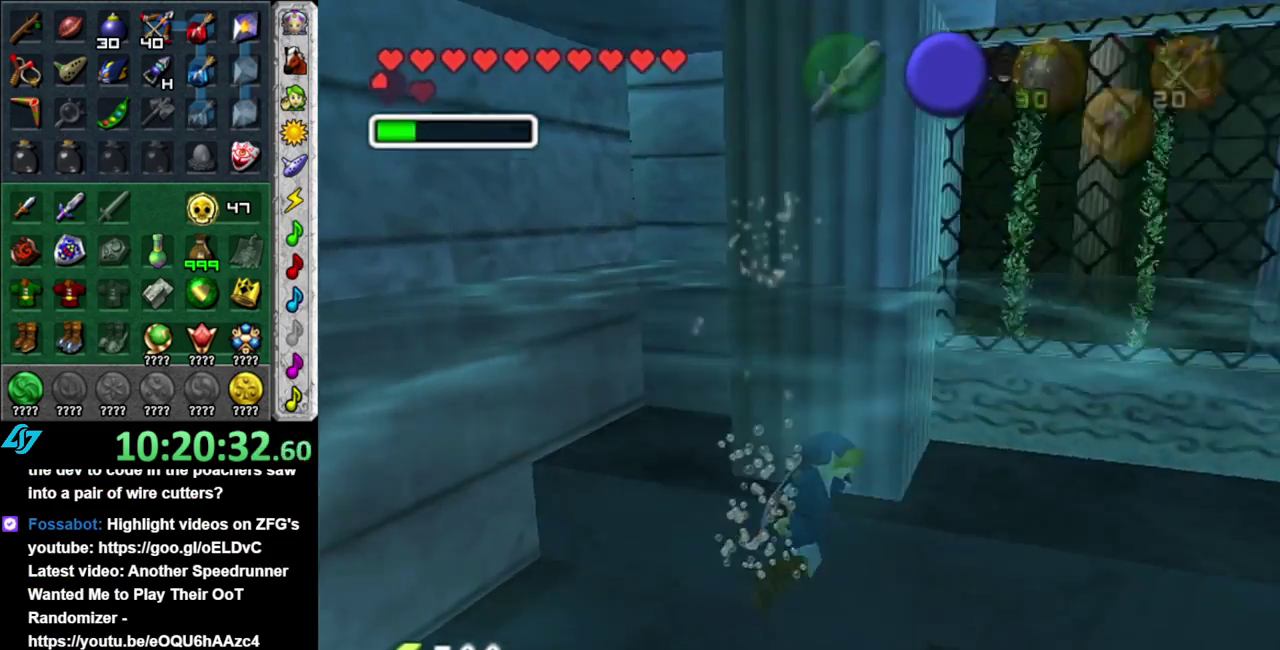
{"buttons": [], "left_stick": "right", "right_stick": "center", "events": []}
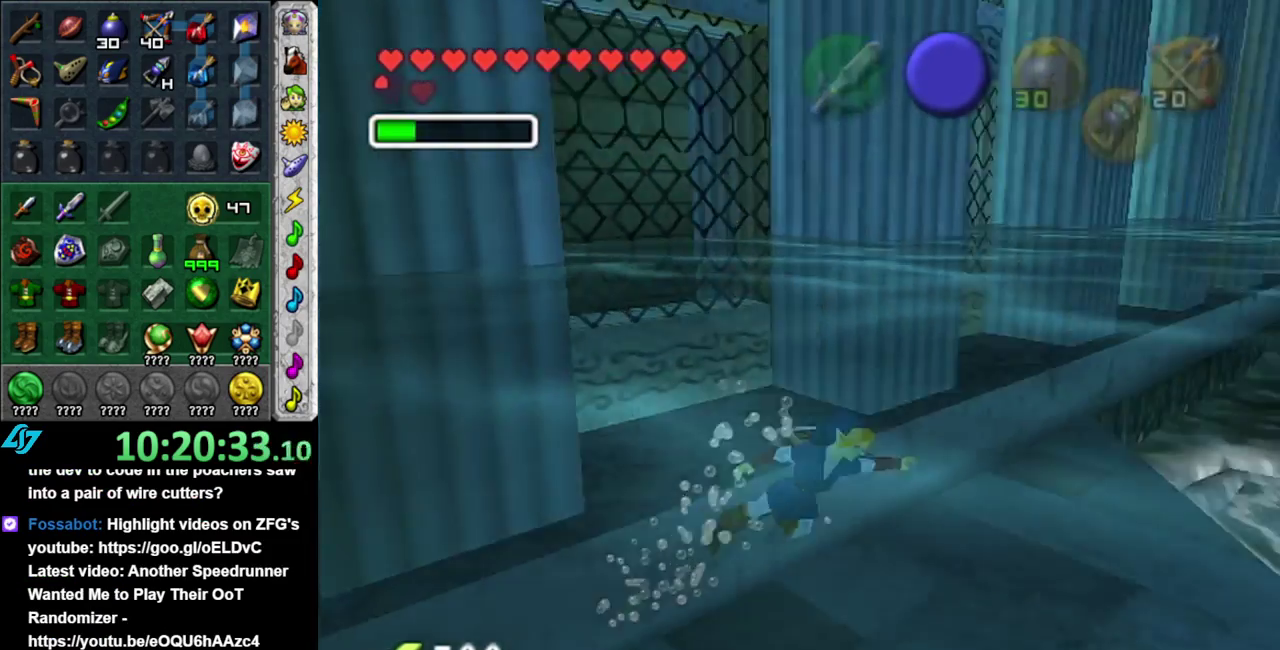
{"buttons": [], "left_stick": "right", "right_stick": "center", "events": []}
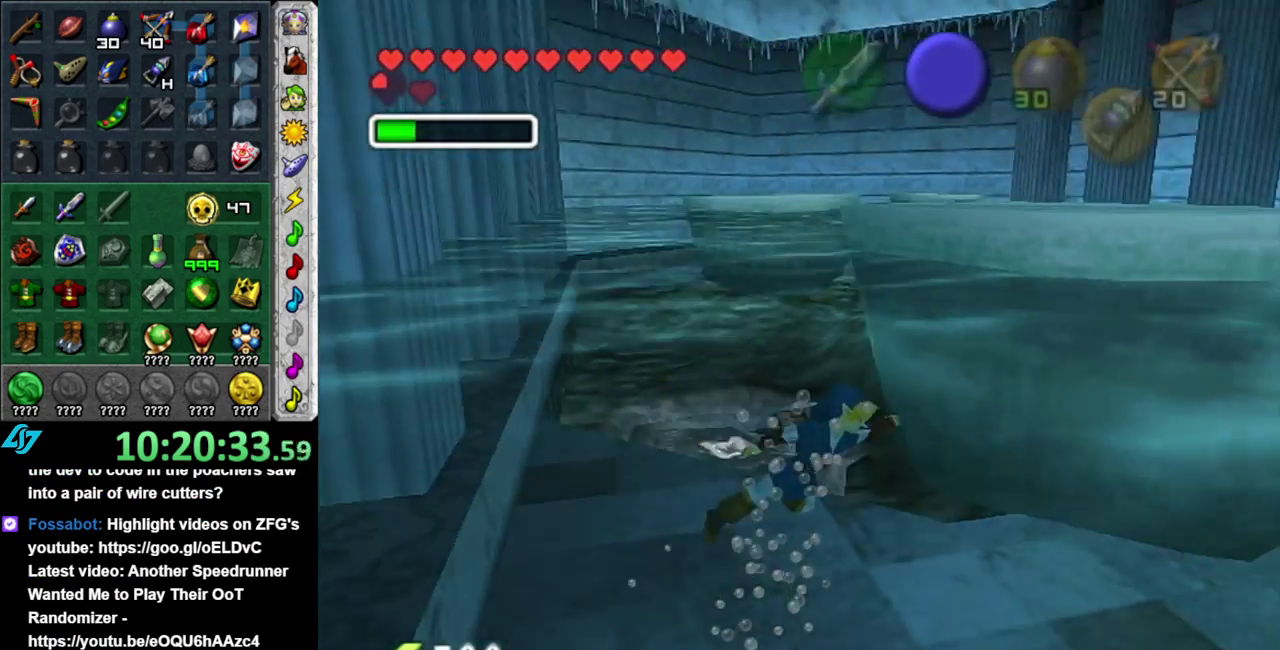
{"buttons": [], "left_stick": "up-right", "right_stick": "center", "events": [[83, "left_stick", "up-right"]]}